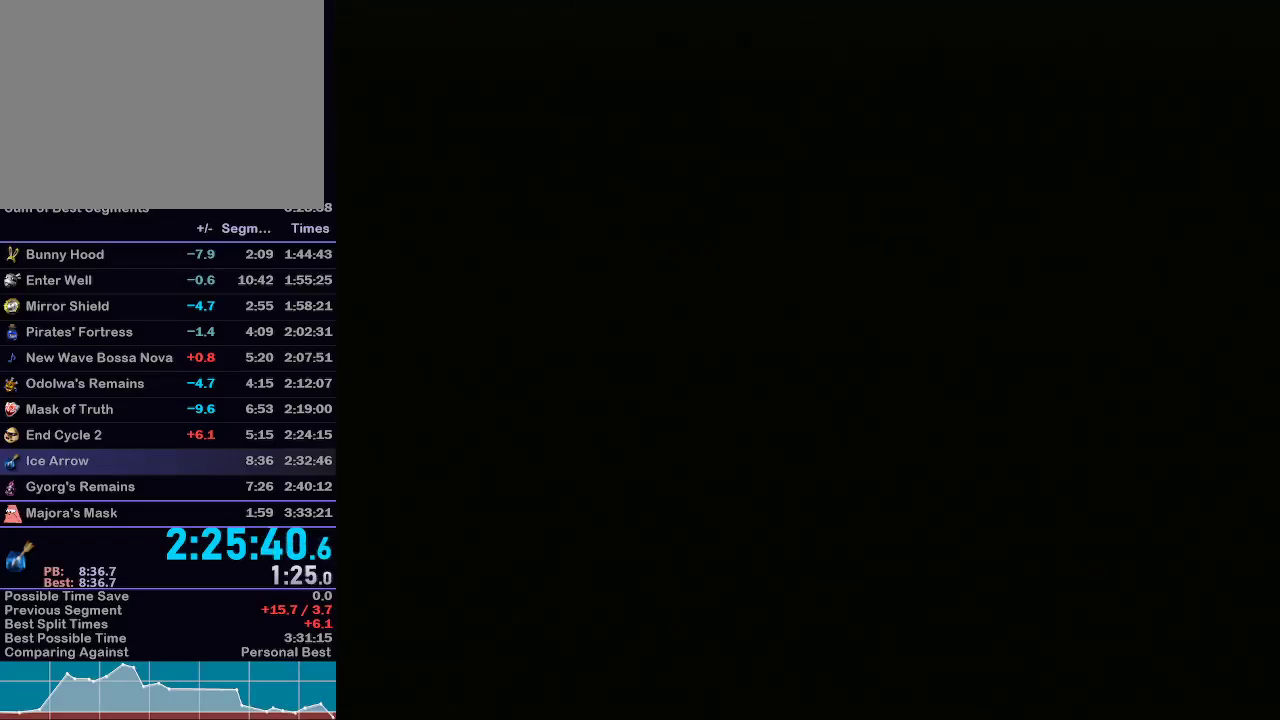
Gameplay with a controller (Nintendo layout); each line is a JSON object with the inputs held at the frame after it. "events" lists button and stick changes between this image and that frame as [ms after this image, input, new state], when the widget could be followed in between. Not read: L3 R3.
{"buttons": [], "left_stick": "up-right", "right_stick": "center", "events": [[167, "X", "down"], [283, "X", "up"], [383, "X", "down"], [450, "X", "up"]]}
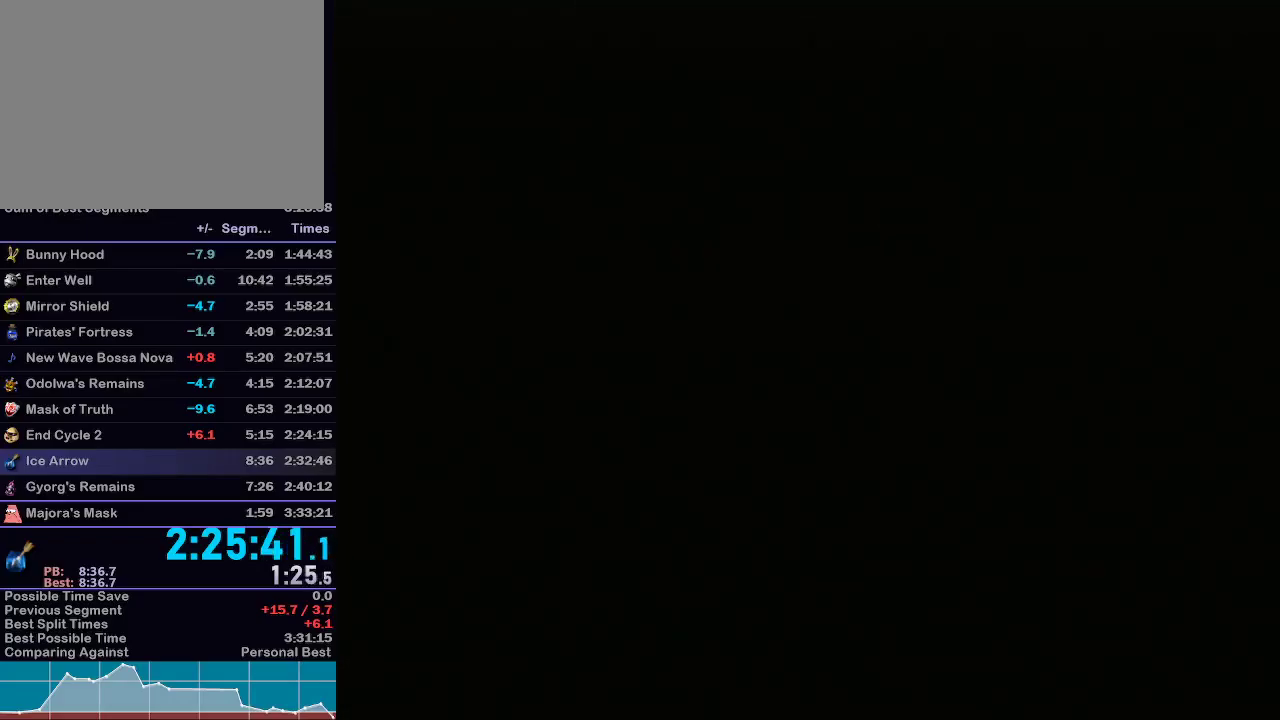
{"buttons": [], "left_stick": "up-right", "right_stick": "center", "events": [[50, "X", "down"], [100, "X", "up"], [200, "X", "down"], [250, "X", "up"], [350, "X", "down"], [417, "X", "up"]]}
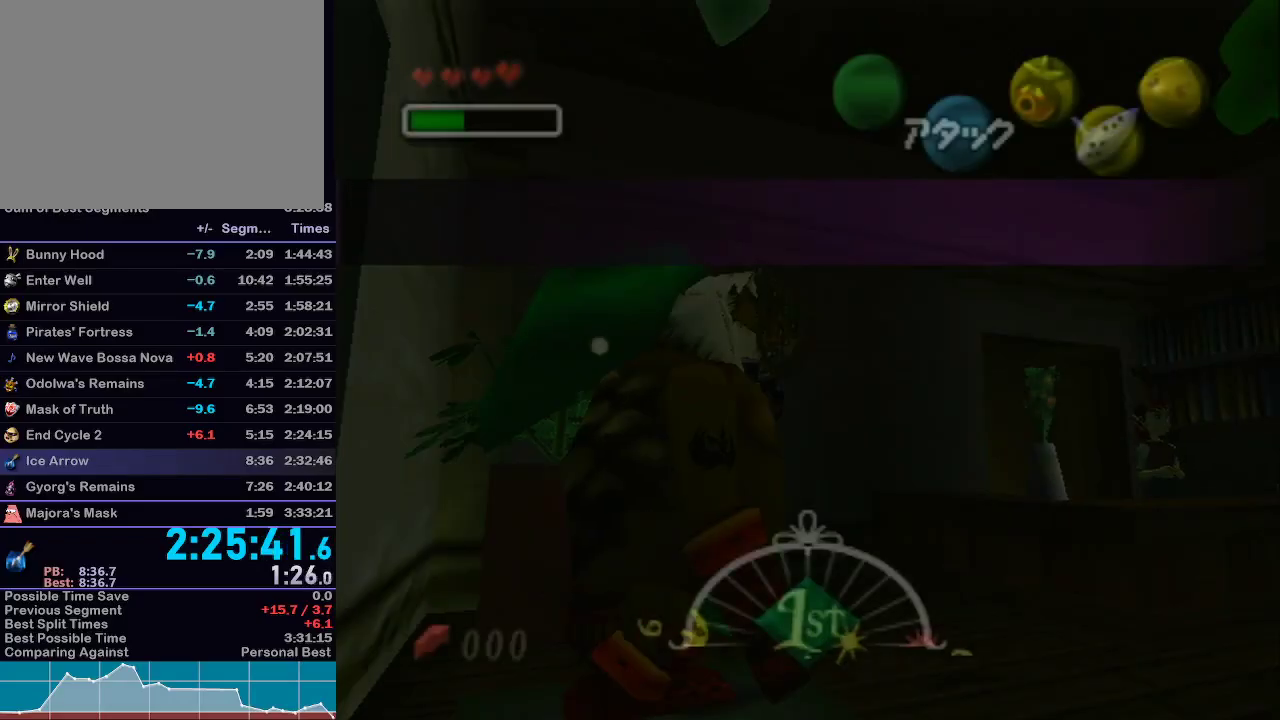
{"buttons": [], "left_stick": "up-right", "right_stick": "center", "events": [[17, "X", "down"], [67, "X", "up"], [167, "X", "down"], [217, "X", "up"], [333, "X", "down"], [367, "X", "up"], [450, "X", "down"], [500, "X", "up"]]}
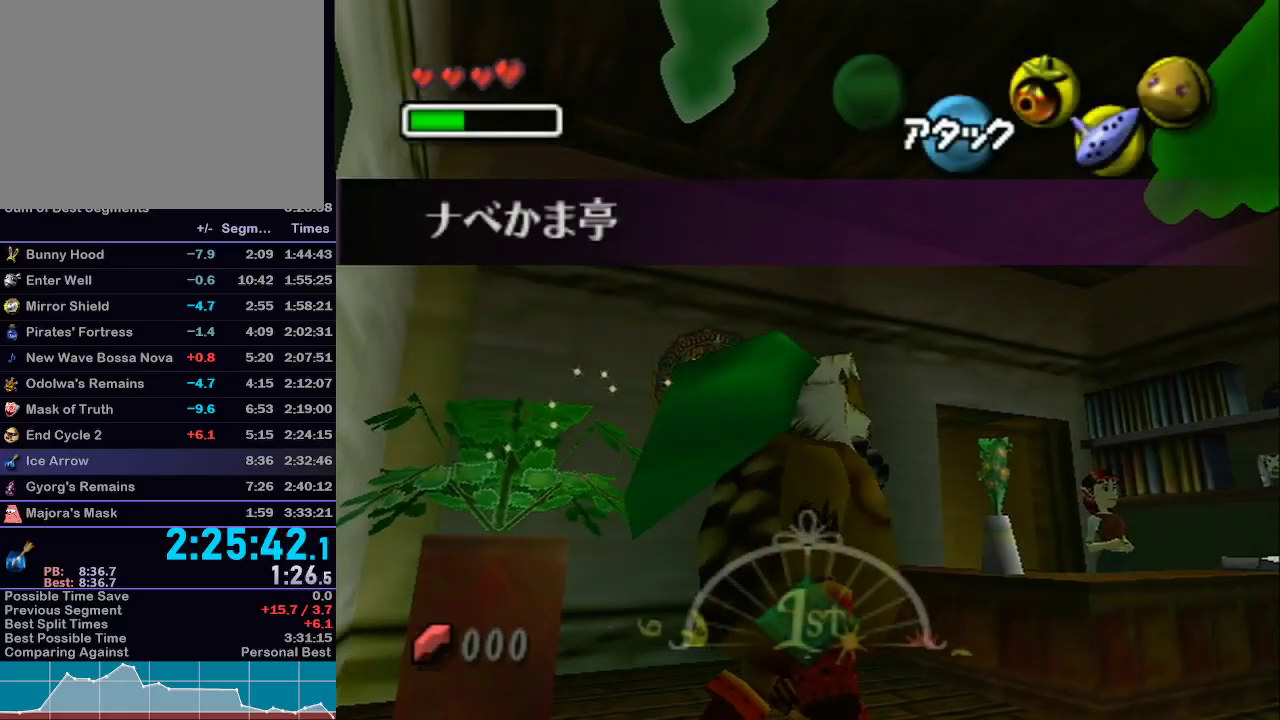
{"buttons": [], "left_stick": "up-right", "right_stick": "center", "events": [[100, "X", "down"], [167, "X", "up"], [233, "X", "down"], [300, "X", "up"], [383, "X", "down"], [450, "X", "up"]]}
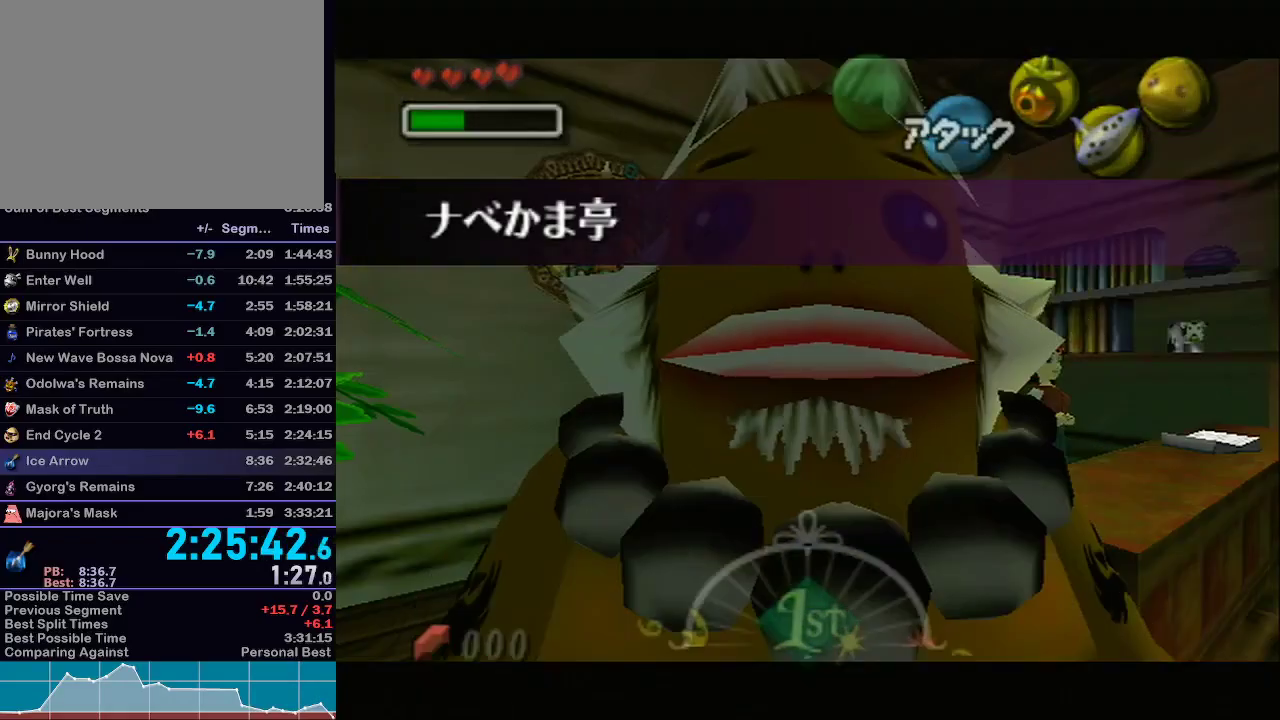
{"buttons": [], "left_stick": "up-right", "right_stick": "center", "events": [[33, "X", "down"], [133, "X", "up"], [200, "X", "down"], [283, "X", "up"], [317, "left_stick", "up"], [500, "left_stick", "up-right"]]}
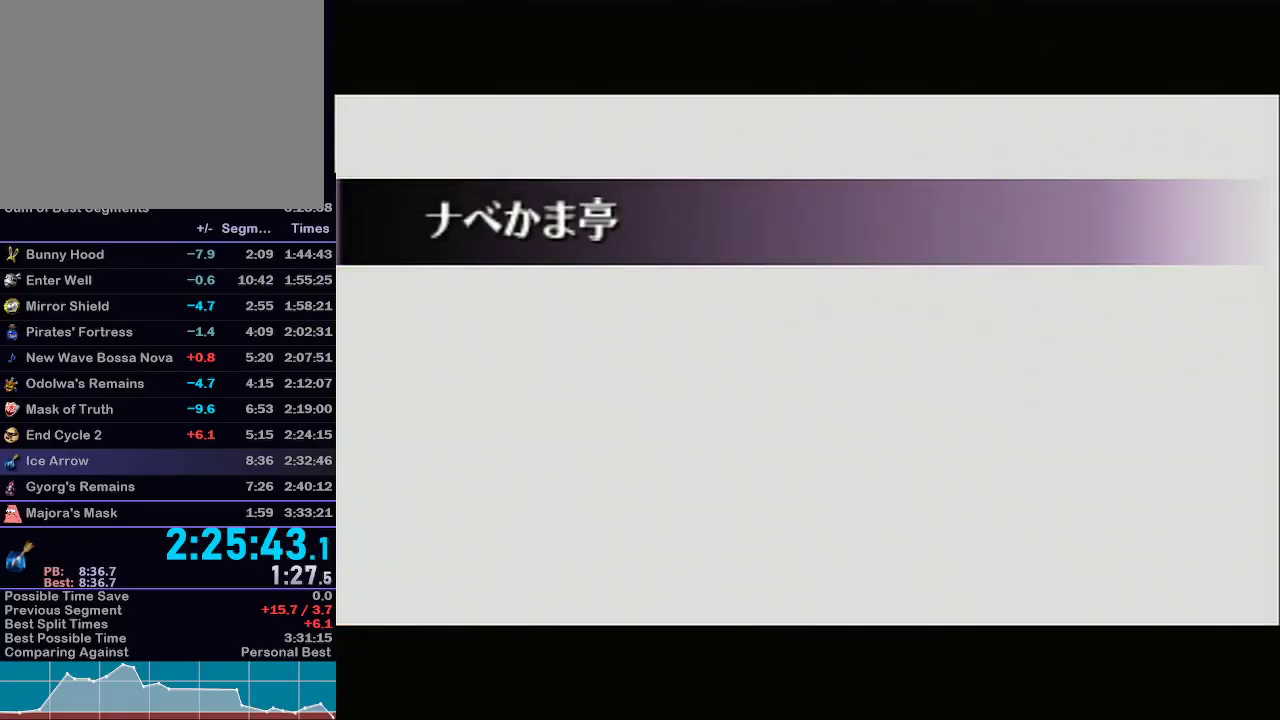
{"buttons": [], "left_stick": "up-right", "right_stick": "center", "events": []}
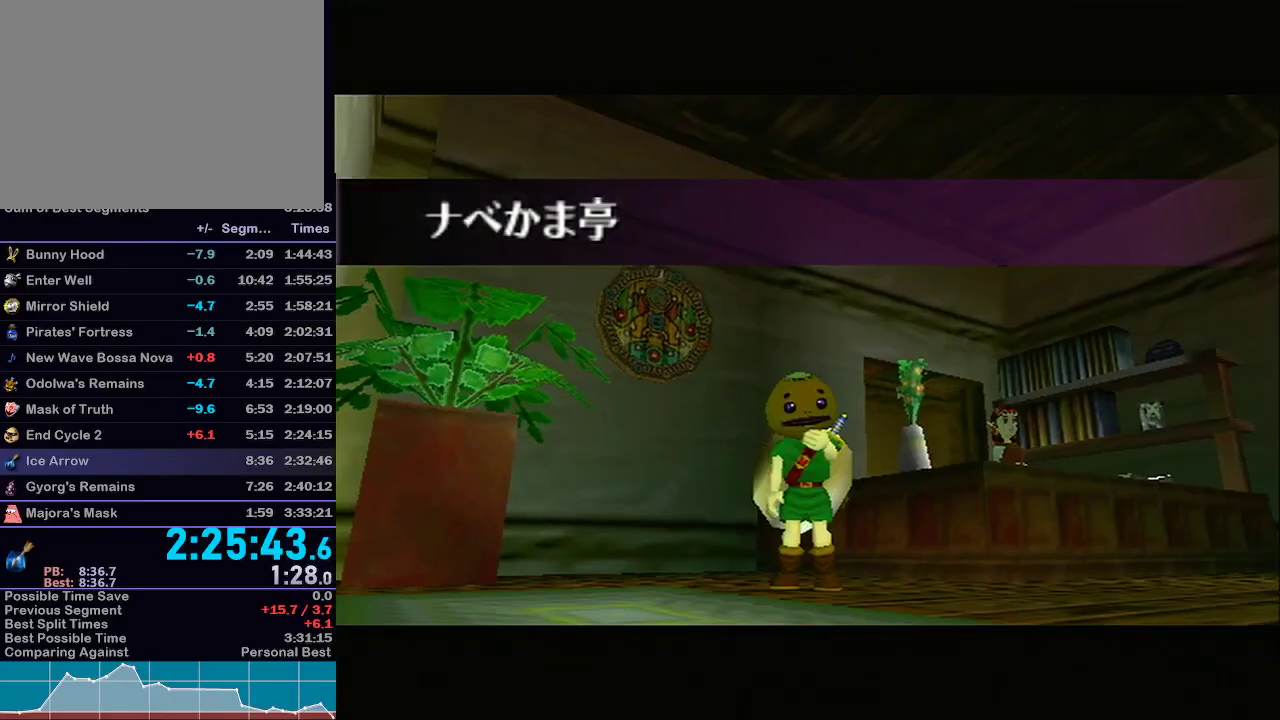
{"buttons": [], "left_stick": "up-right", "right_stick": "center", "events": [[417, "START", "down"], [467, "START", "up"]]}
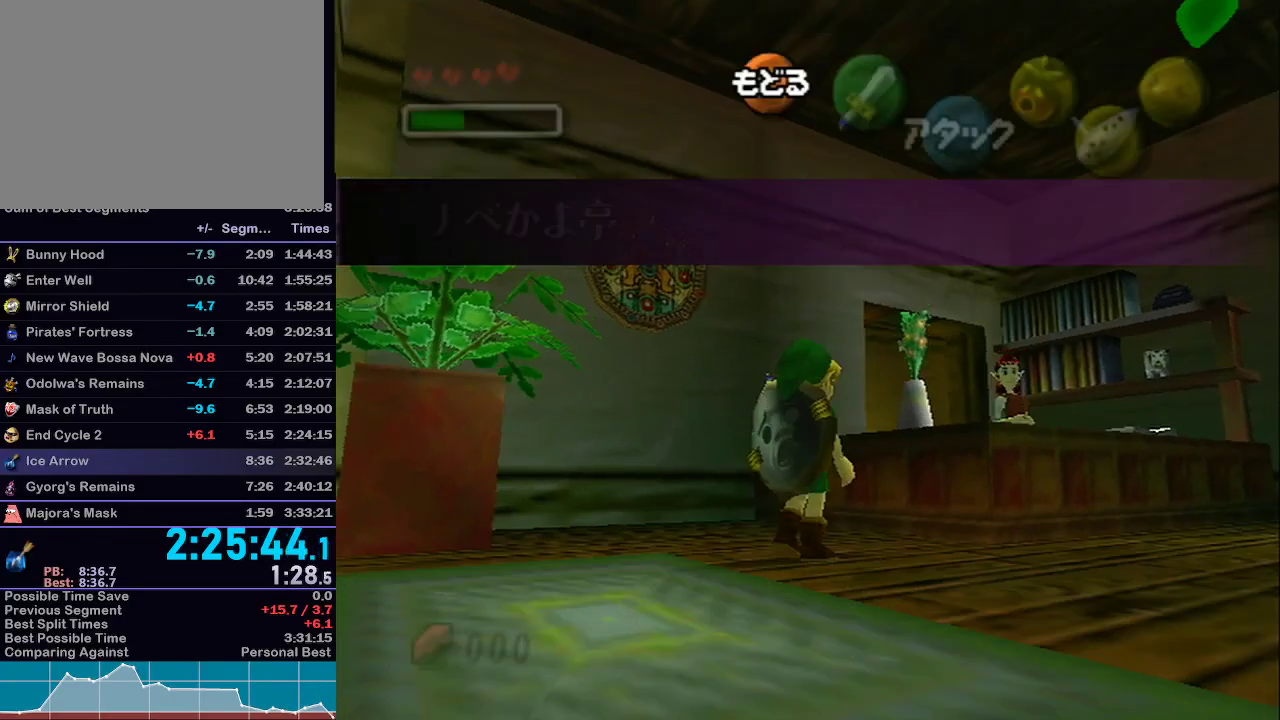
{"buttons": ["L1"], "left_stick": "center", "right_stick": "center", "events": [[33, "START", "down"], [100, "left_stick", "center"], [133, "START", "up"], [500, "L1", "down"]]}
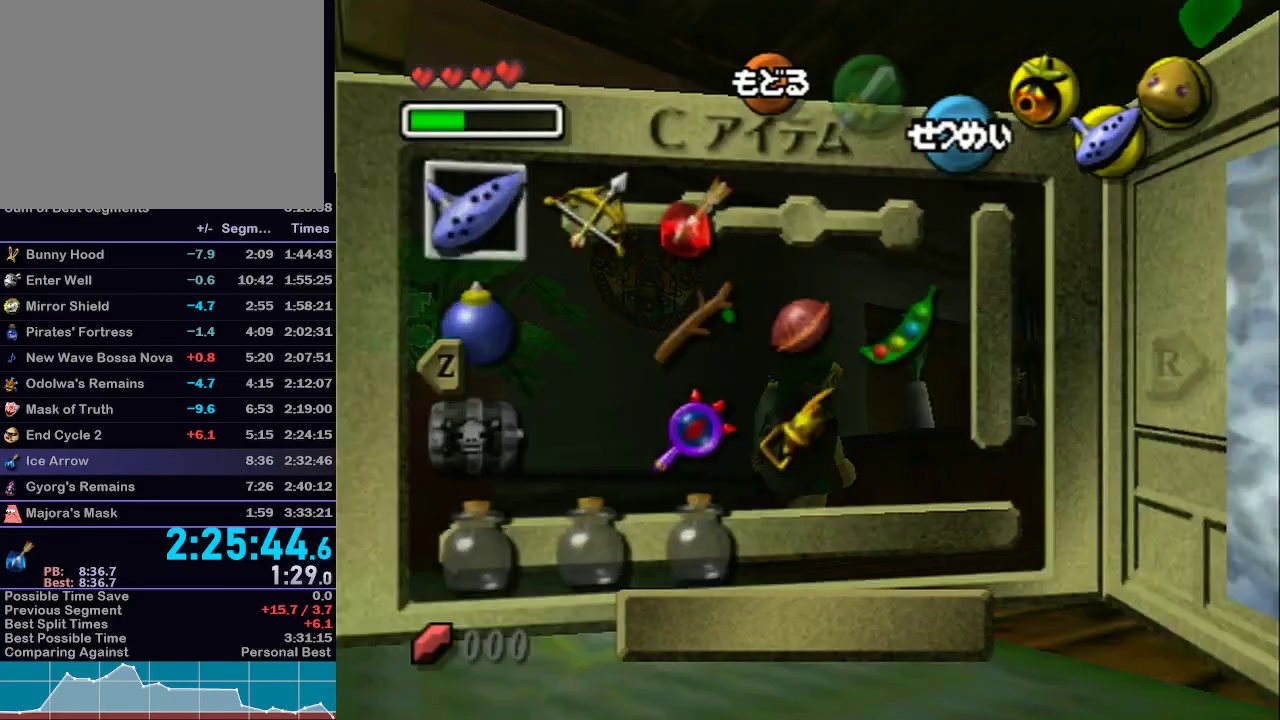
{"buttons": [], "left_stick": "center", "right_stick": "center", "events": [[167, "L1", "up"], [350, "left_stick", "down-left"], [450, "left_stick", "center"]]}
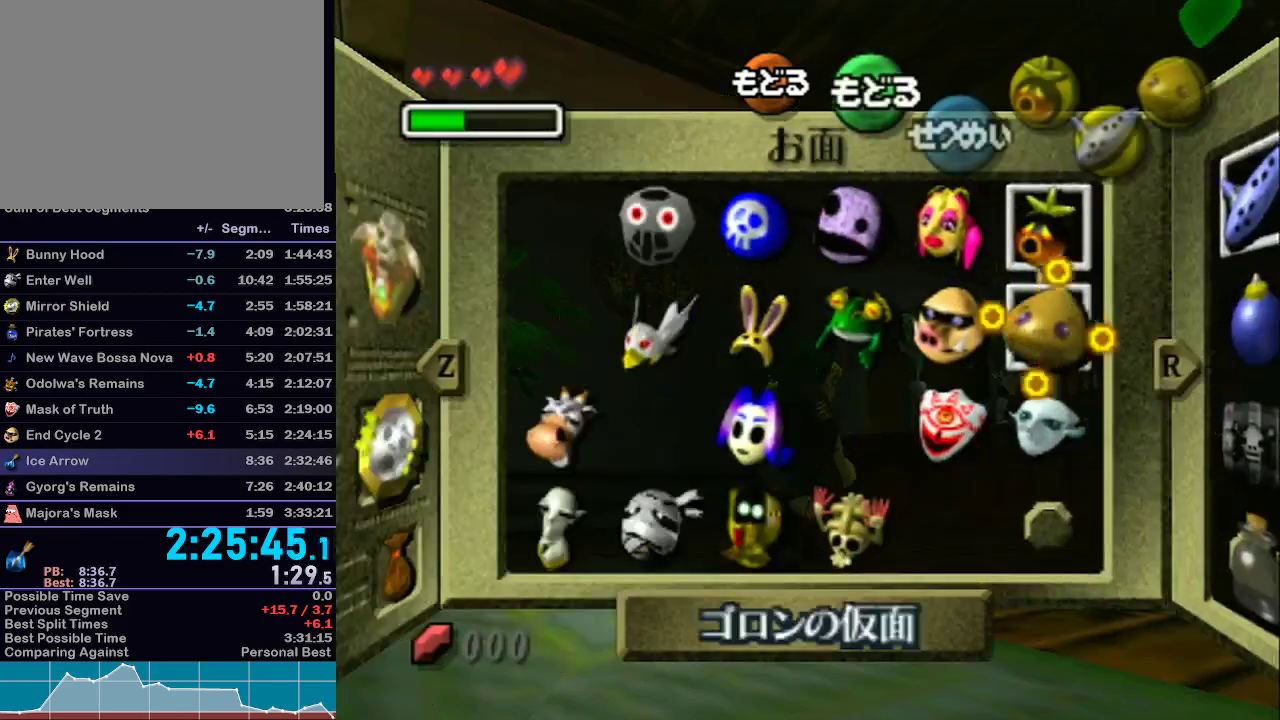
{"buttons": [], "left_stick": "center", "right_stick": "center", "events": [[50, "left_stick", "down"], [67, "Y", "down"], [100, "Y", "up"], [133, "left_stick", "center"], [450, "left_stick", "left"], [500, "left_stick", "center"]]}
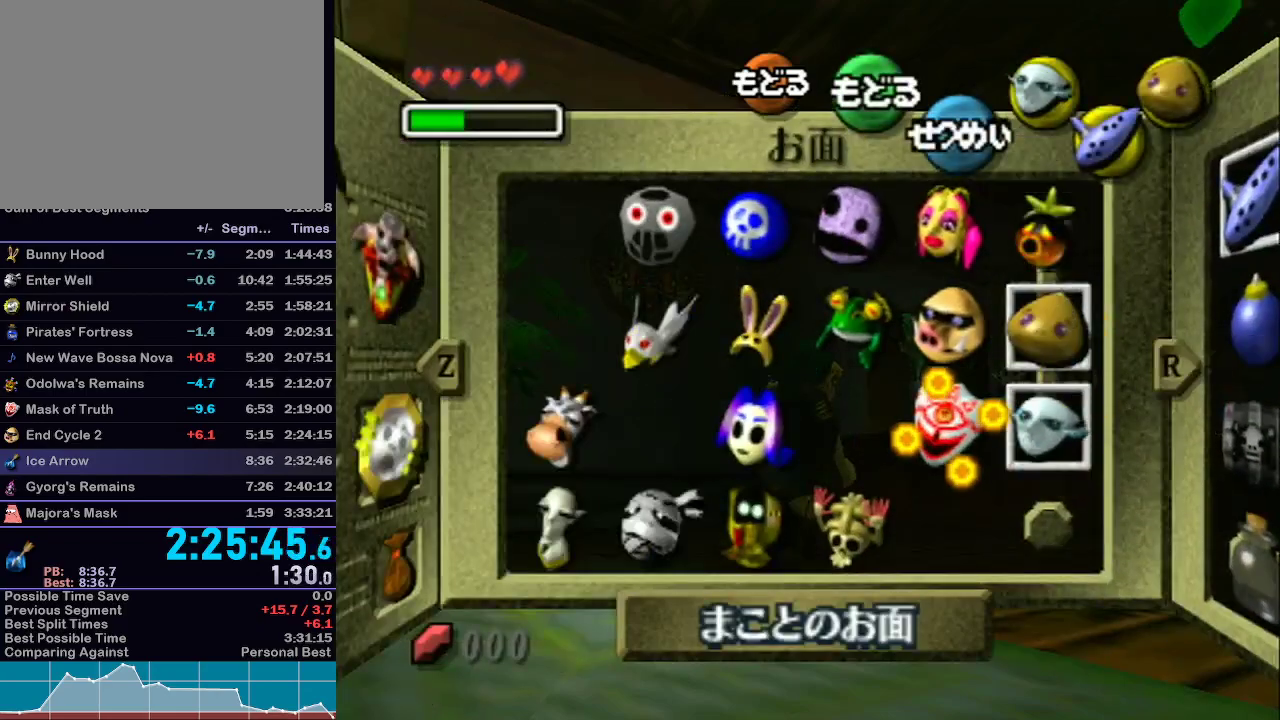
{"buttons": [], "left_stick": "center", "right_stick": "center", "events": [[133, "left_stick", "left"], [233, "left_stick", "center"], [333, "left_stick", "left"], [383, "X", "down"], [450, "X", "up"], [450, "left_stick", "center"]]}
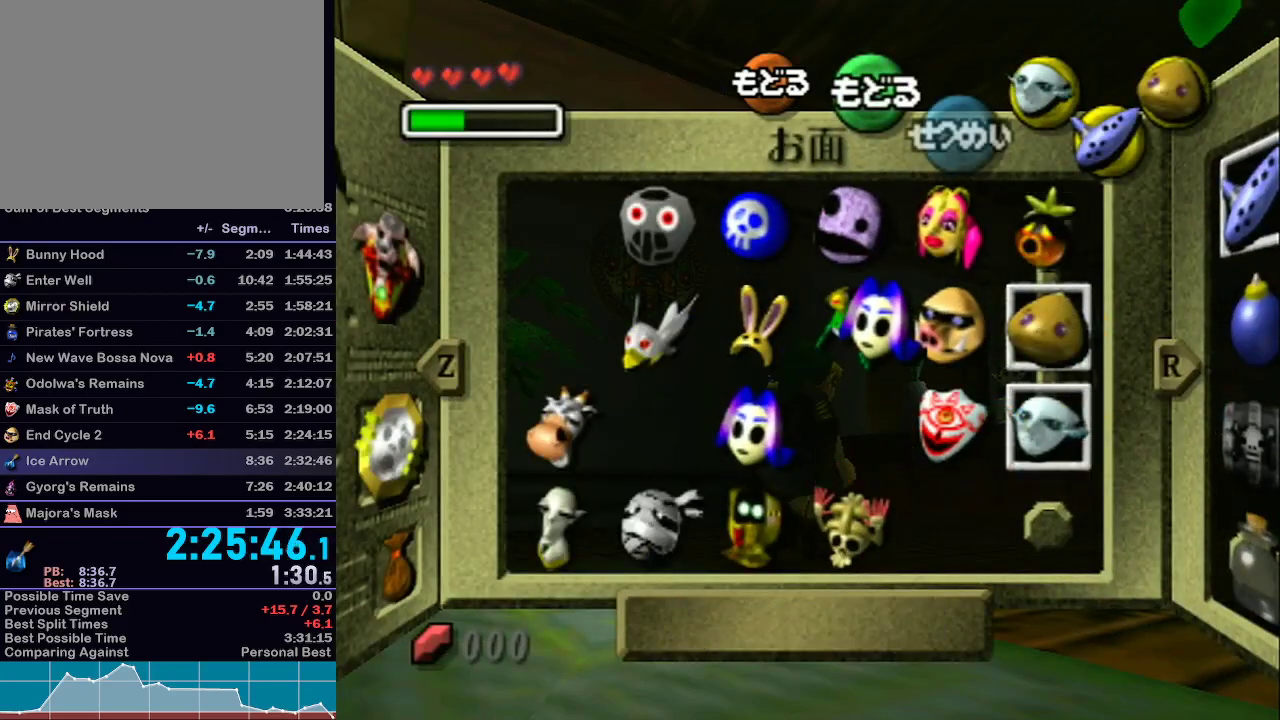
{"buttons": [], "left_stick": "up-right", "right_stick": "center", "events": [[283, "START", "down"], [417, "left_stick", "up-right"], [450, "START", "up"]]}
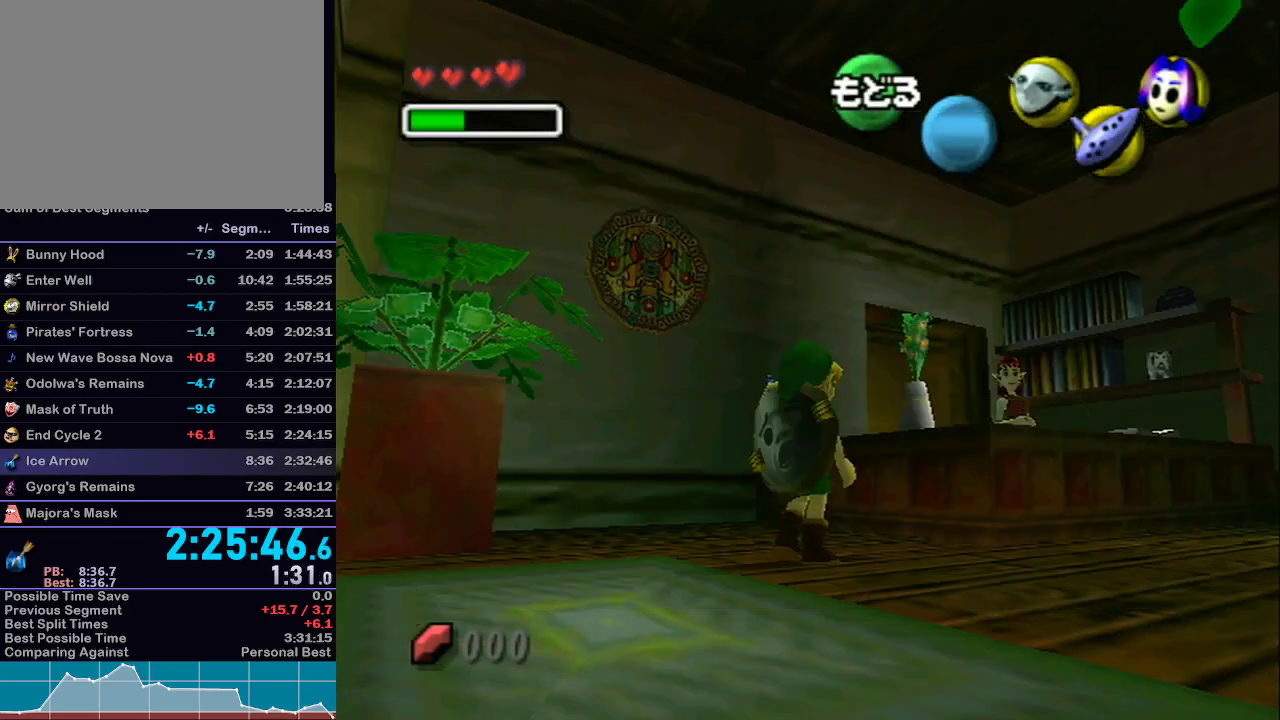
{"buttons": ["X"], "left_stick": "up-right", "right_stick": "center", "events": [[417, "X", "down"]]}
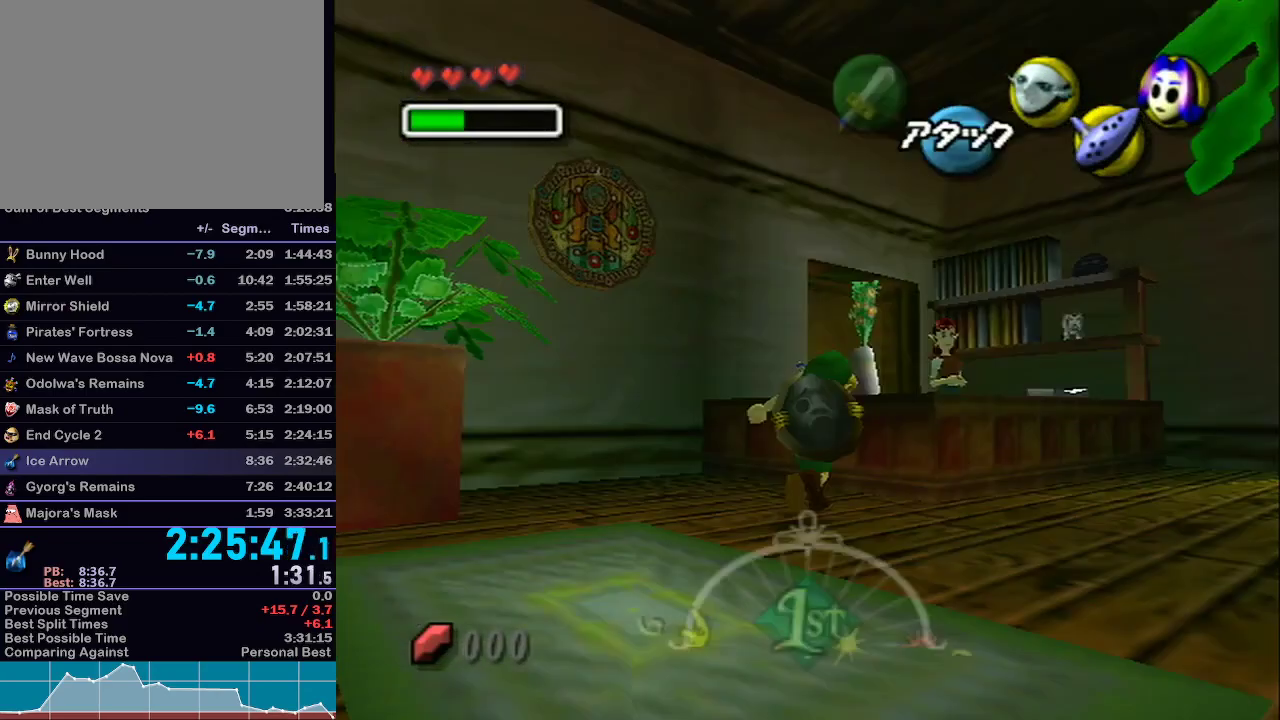
{"buttons": ["L1"], "left_stick": "center", "right_stick": "center", "events": [[33, "X", "up"], [100, "left_stick", "center"], [133, "L1", "down"], [167, "A", "down"], [250, "A", "up"], [283, "L1", "up"], [350, "A", "down"], [350, "L1", "down"], [433, "A", "up"]]}
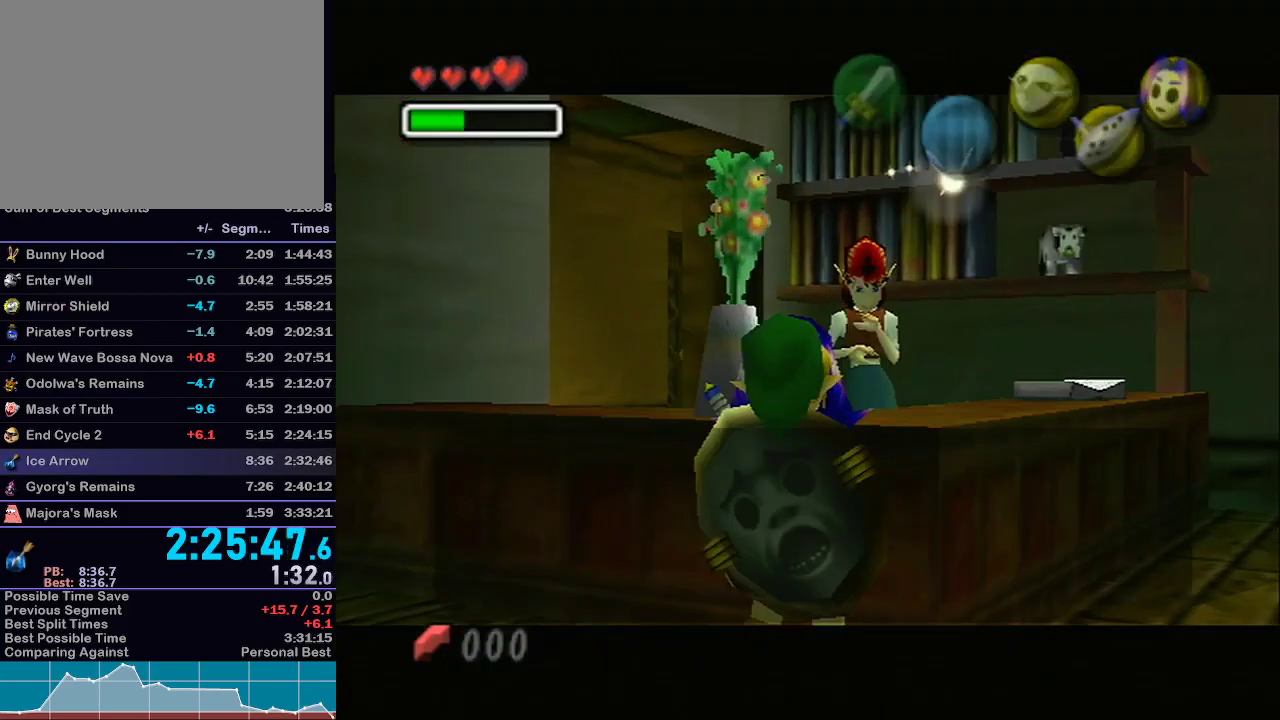
{"buttons": ["B"], "left_stick": "center", "right_stick": "center", "events": [[17, "A", "down"], [33, "L1", "up"], [100, "A", "up"], [233, "A", "down"], [233, "B", "down"], [267, "B", "up"], [317, "A", "up"], [317, "B", "down"], [350, "B", "up"], [383, "A", "down"], [383, "B", "down"], [450, "B", "up"], [483, "A", "up"], [500, "B", "down"]]}
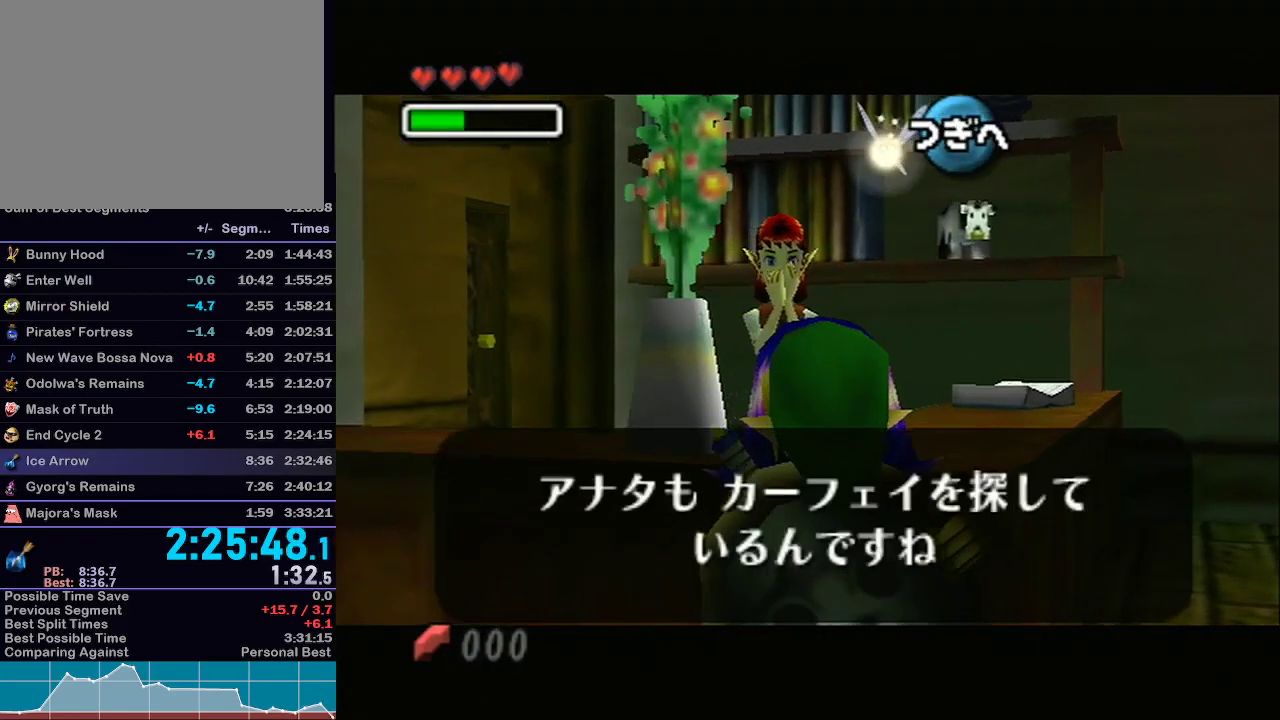
{"buttons": ["A"], "left_stick": "center", "right_stick": "center", "events": [[50, "A", "down"], [83, "B", "up"], [100, "A", "up"], [100, "B", "down"], [200, "A", "down"], [200, "B", "up"], [233, "B", "down"], [267, "A", "up"], [267, "B", "up"], [317, "B", "down"], [367, "A", "down"], [383, "B", "up"], [417, "A", "up"], [450, "B", "down"], [500, "A", "down"], [500, "B", "up"]]}
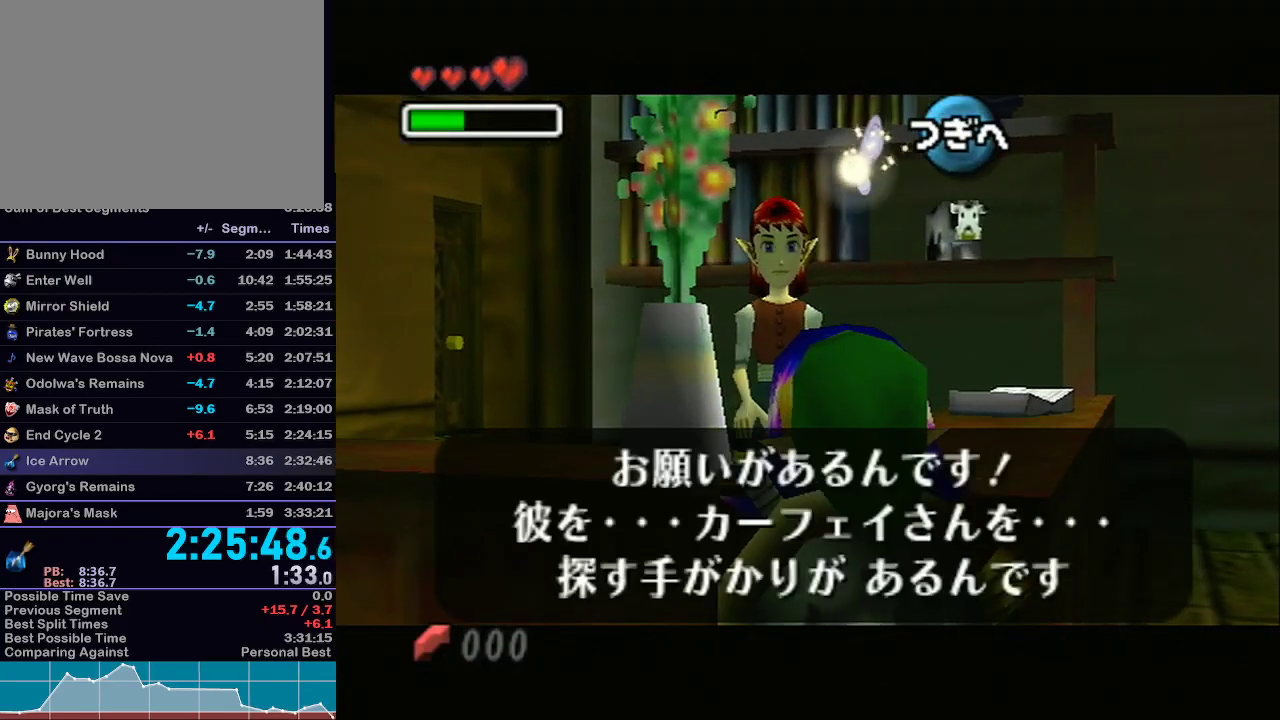
{"buttons": ["B"], "left_stick": "center", "right_stick": "center", "events": [[50, "B", "down"], [83, "A", "up"], [83, "B", "up"], [483, "B", "down"]]}
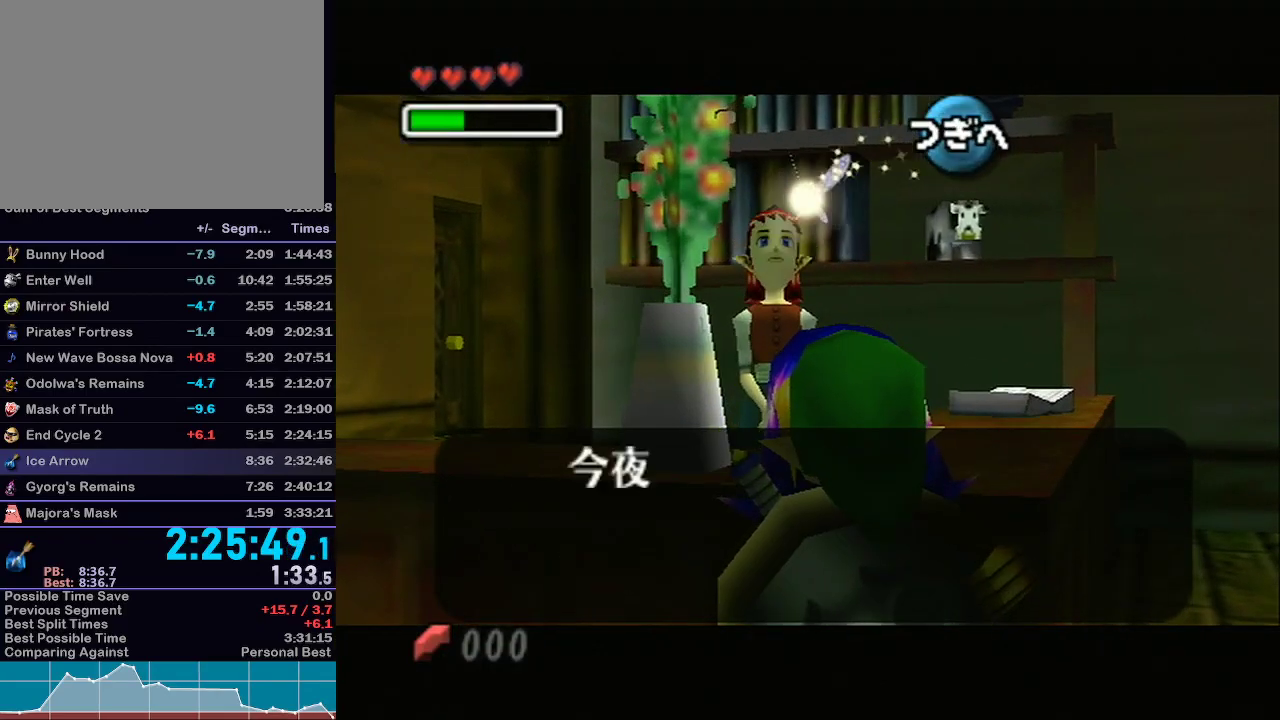
{"buttons": [], "left_stick": "center", "right_stick": "center", "events": [[17, "B", "up"], [67, "B", "down"], [100, "B", "up"], [133, "B", "down"], [200, "B", "up"], [250, "B", "down"], [283, "B", "up"], [350, "B", "down"], [417, "B", "up"], [417, "Z", "down"], [483, "Z", "up"]]}
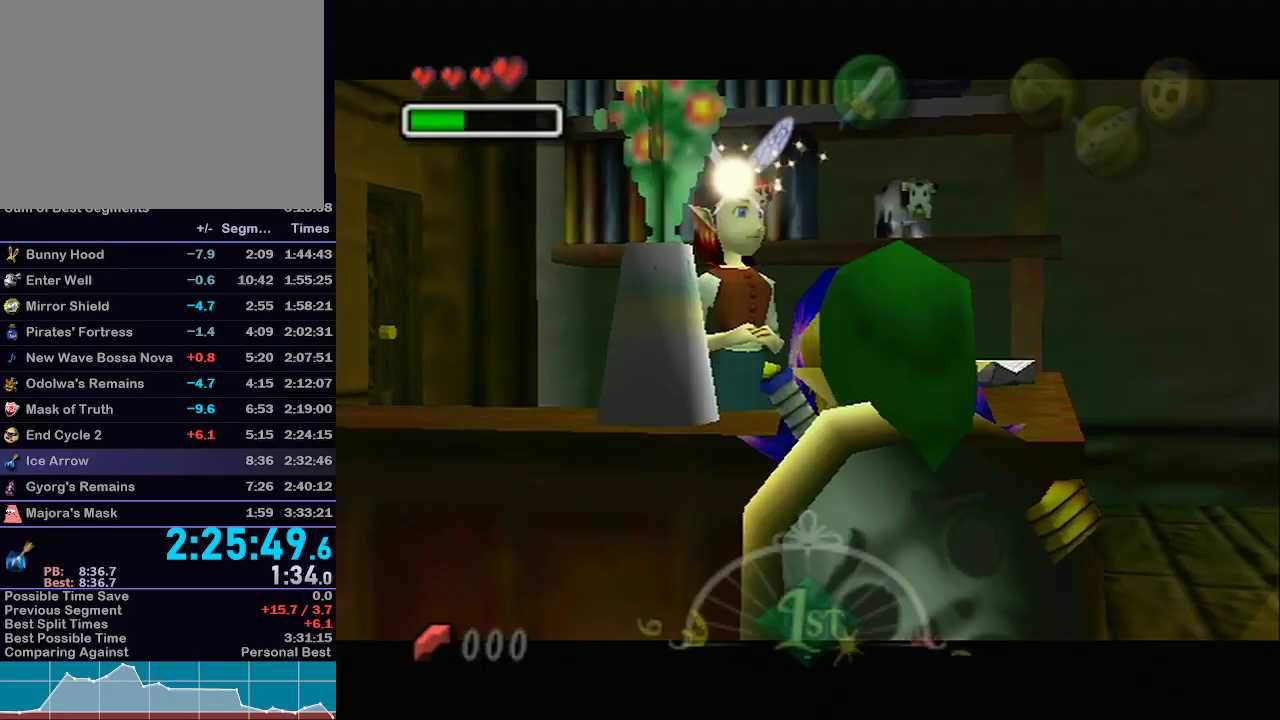
{"buttons": [], "left_stick": "center", "right_stick": "center", "events": [[67, "Z", "down"], [100, "Z", "up"], [133, "Z", "down"], [267, "Z", "up"]]}
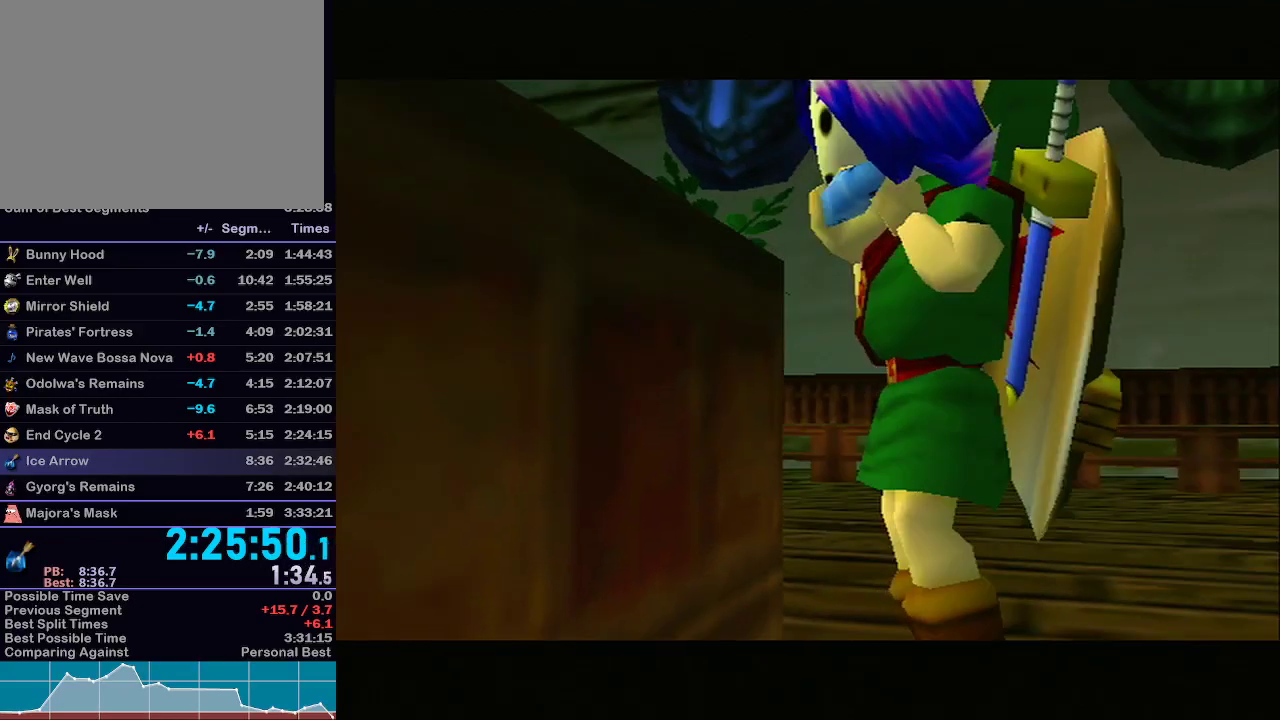
{"buttons": ["Y"], "left_stick": "center", "right_stick": "center", "events": [[283, "Z", "down"], [450, "Y", "down"], [450, "Z", "up"]]}
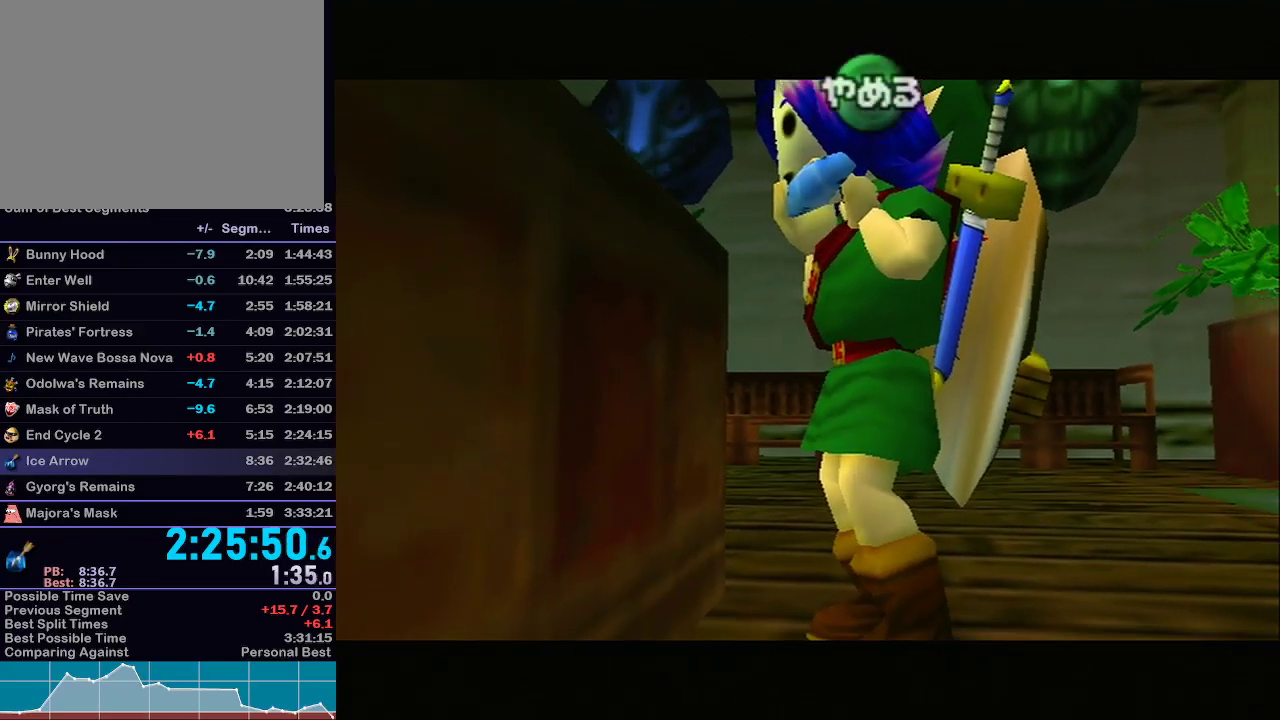
{"buttons": ["Y"], "left_stick": "center", "right_stick": "up", "events": [[100, "right_stick", "up"], [133, "Y", "up"], [233, "right_stick", "center"], [267, "Z", "down"], [350, "Y", "down"], [383, "Z", "up"], [483, "right_stick", "up"]]}
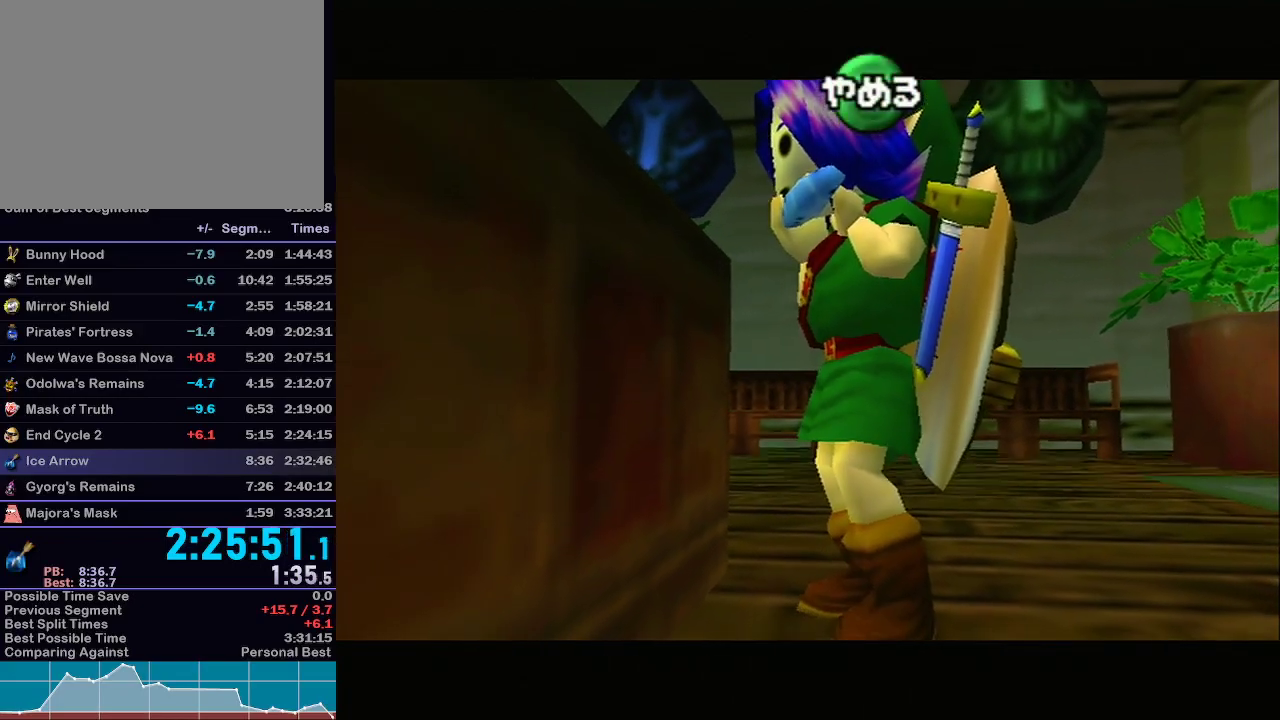
{"buttons": [], "left_stick": "center", "right_stick": "up", "events": [[33, "Y", "up"]]}
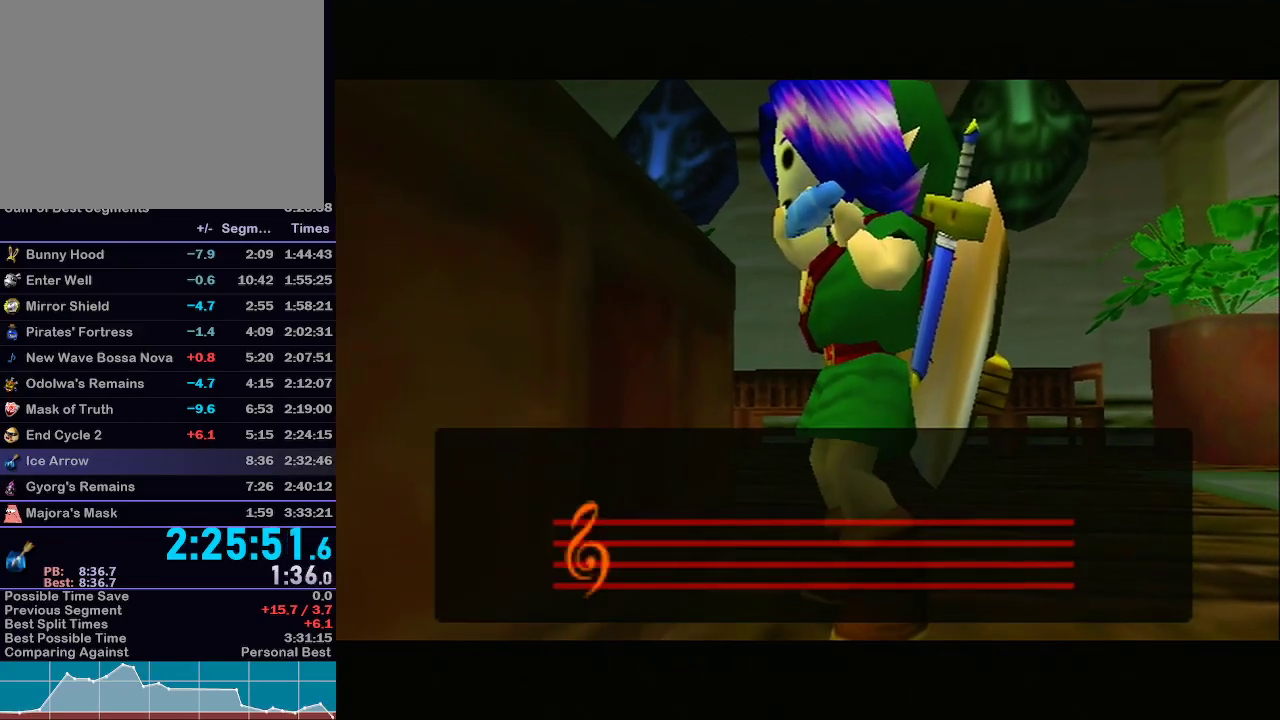
{"buttons": [], "left_stick": "center", "right_stick": "center", "events": [[33, "right_stick", "center"]]}
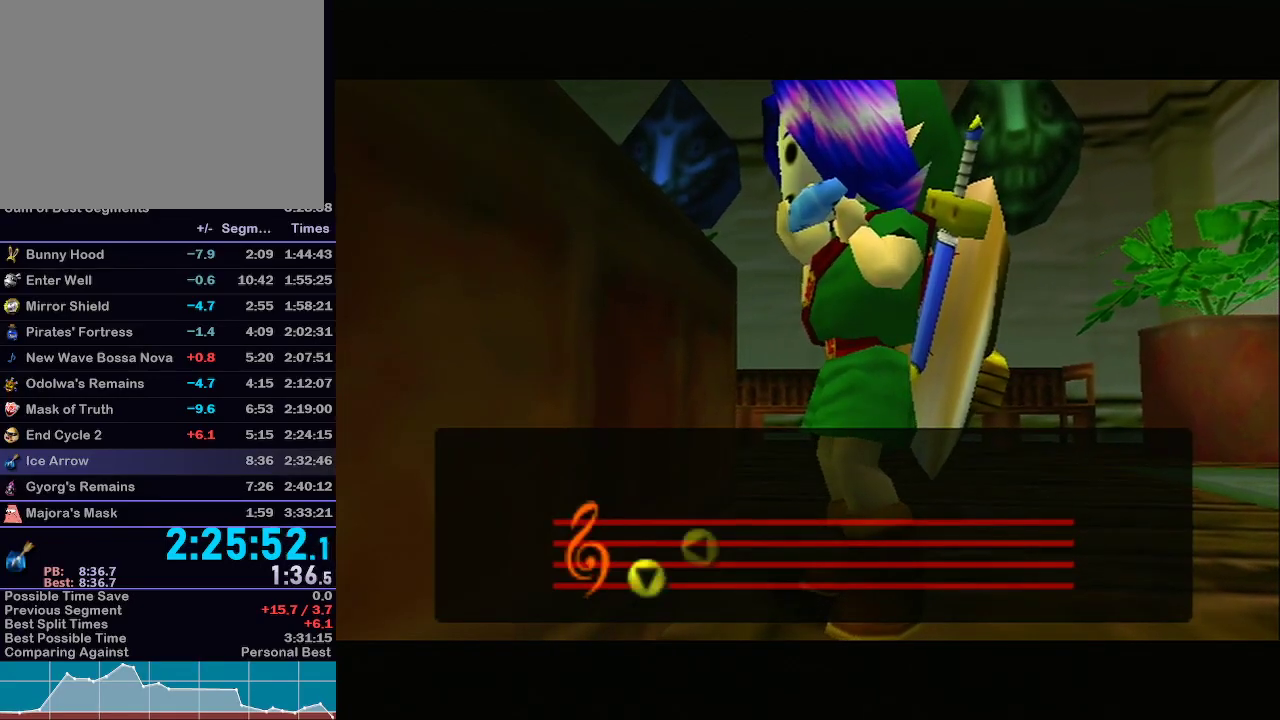
{"buttons": [], "left_stick": "center", "right_stick": "center", "events": []}
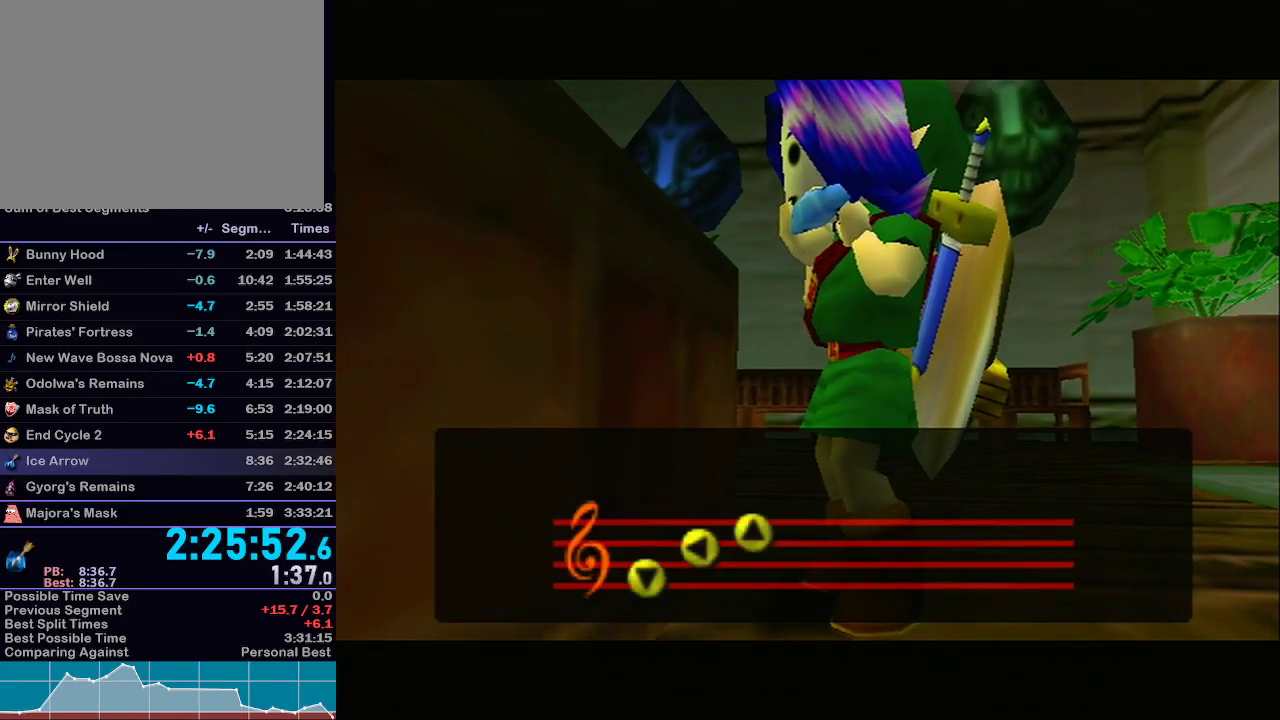
{"buttons": [], "left_stick": "center", "right_stick": "center", "events": []}
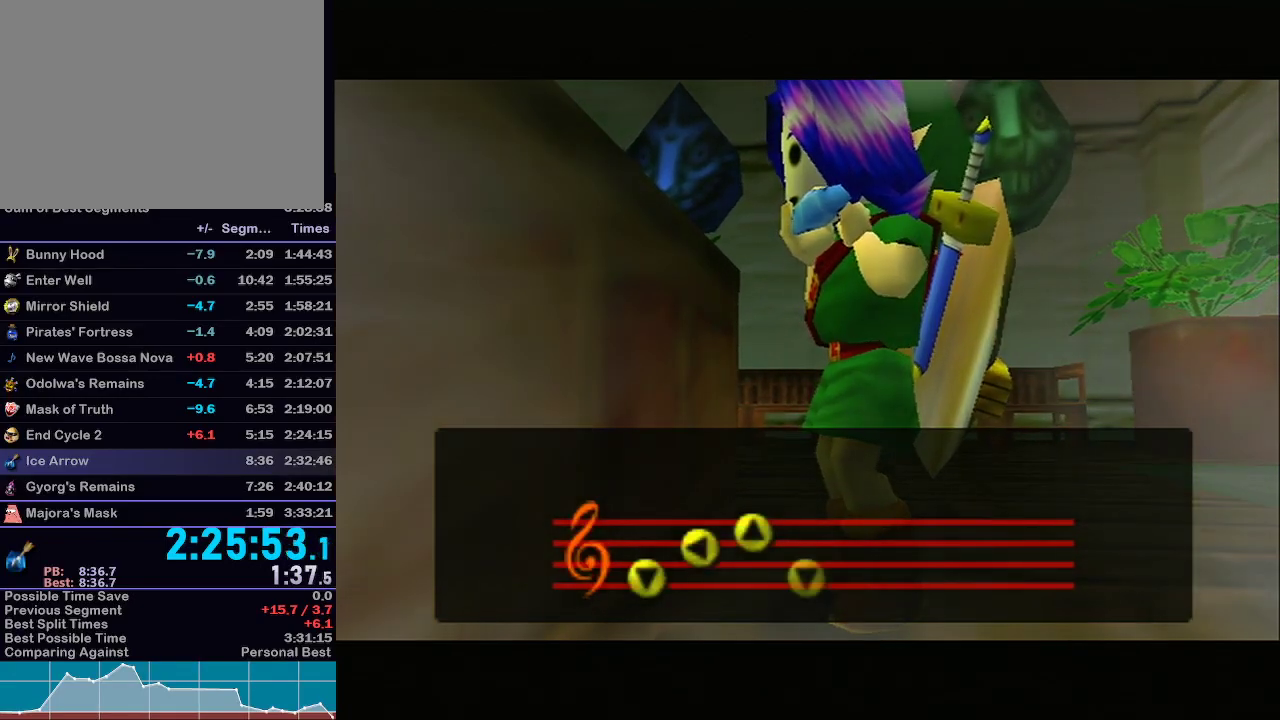
{"buttons": [], "left_stick": "center", "right_stick": "center", "events": []}
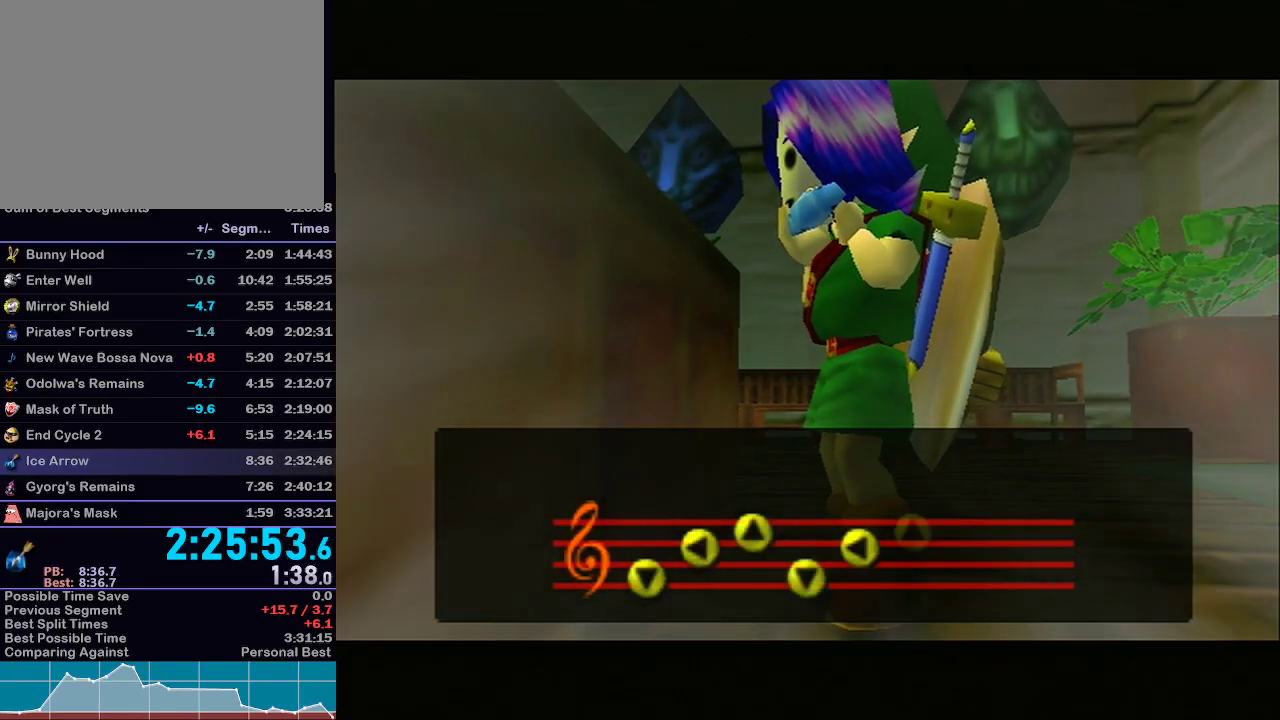
{"buttons": [], "left_stick": "center", "right_stick": "center", "events": []}
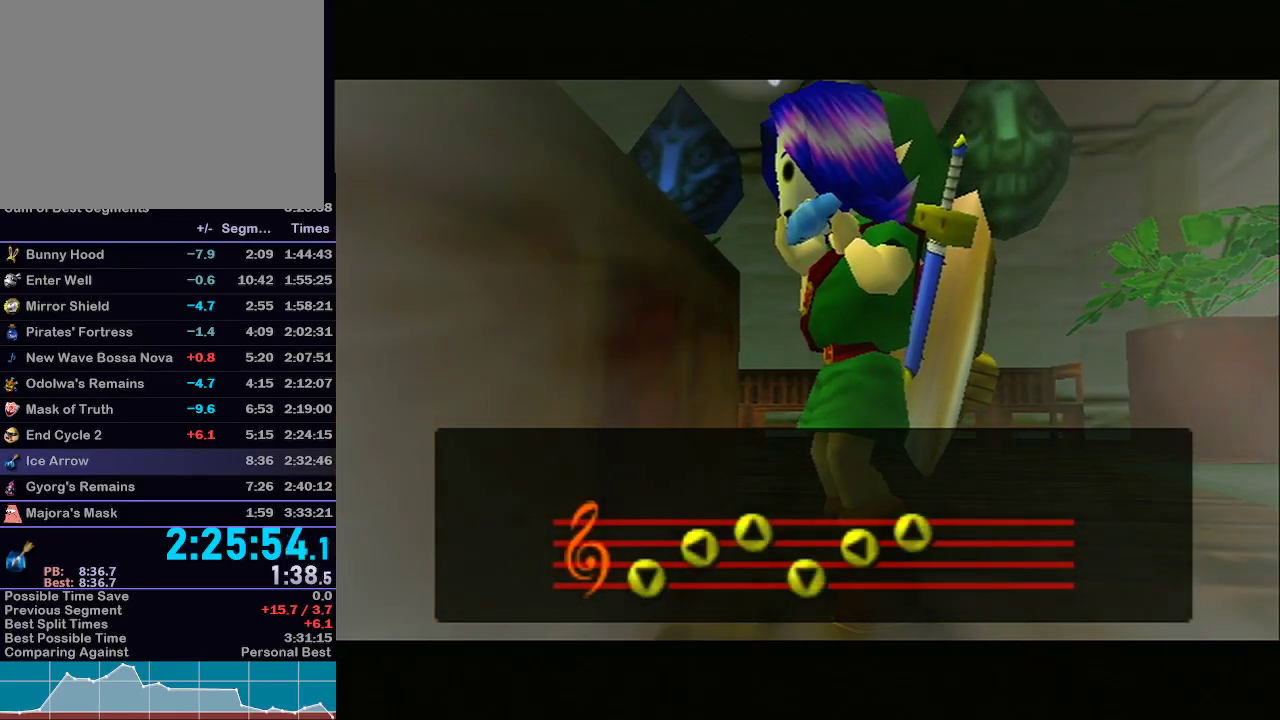
{"buttons": [], "left_stick": "center", "right_stick": "center", "events": []}
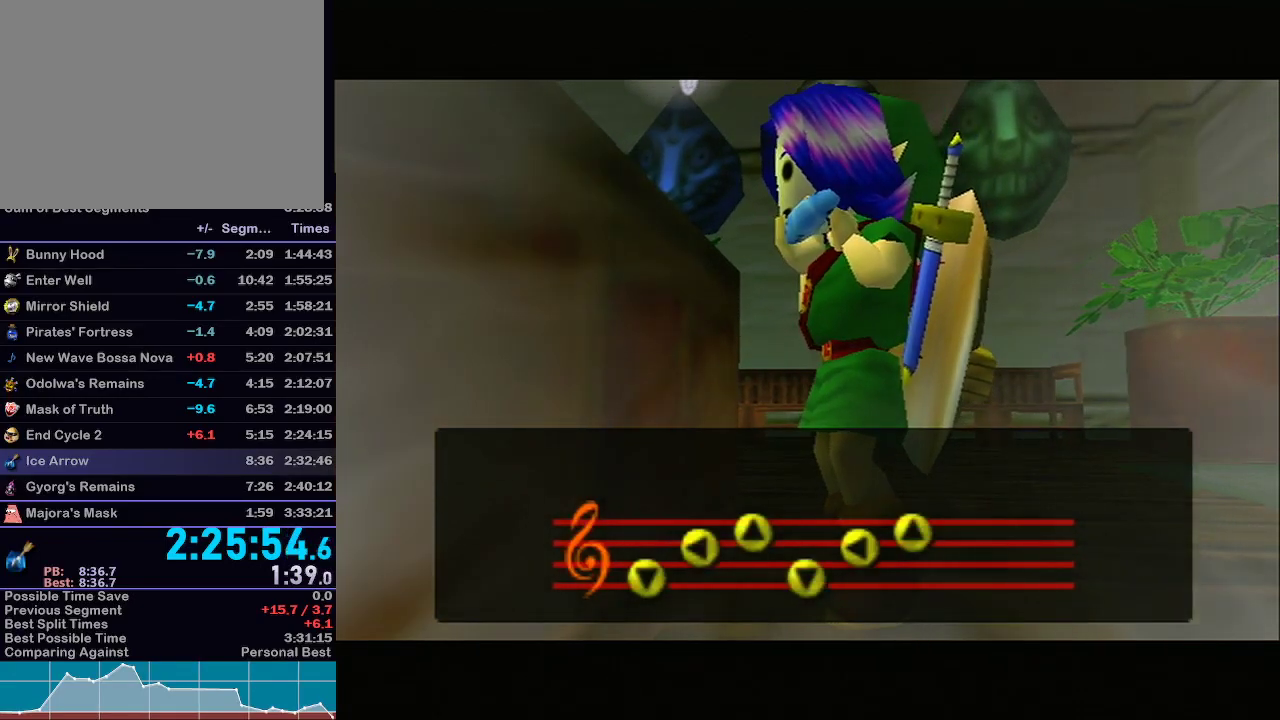
{"buttons": [], "left_stick": "left", "right_stick": "center", "events": [[67, "left_stick", "left"], [200, "left_stick", "right"], [317, "left_stick", "left"], [417, "left_stick", "right"], [467, "left_stick", "left"]]}